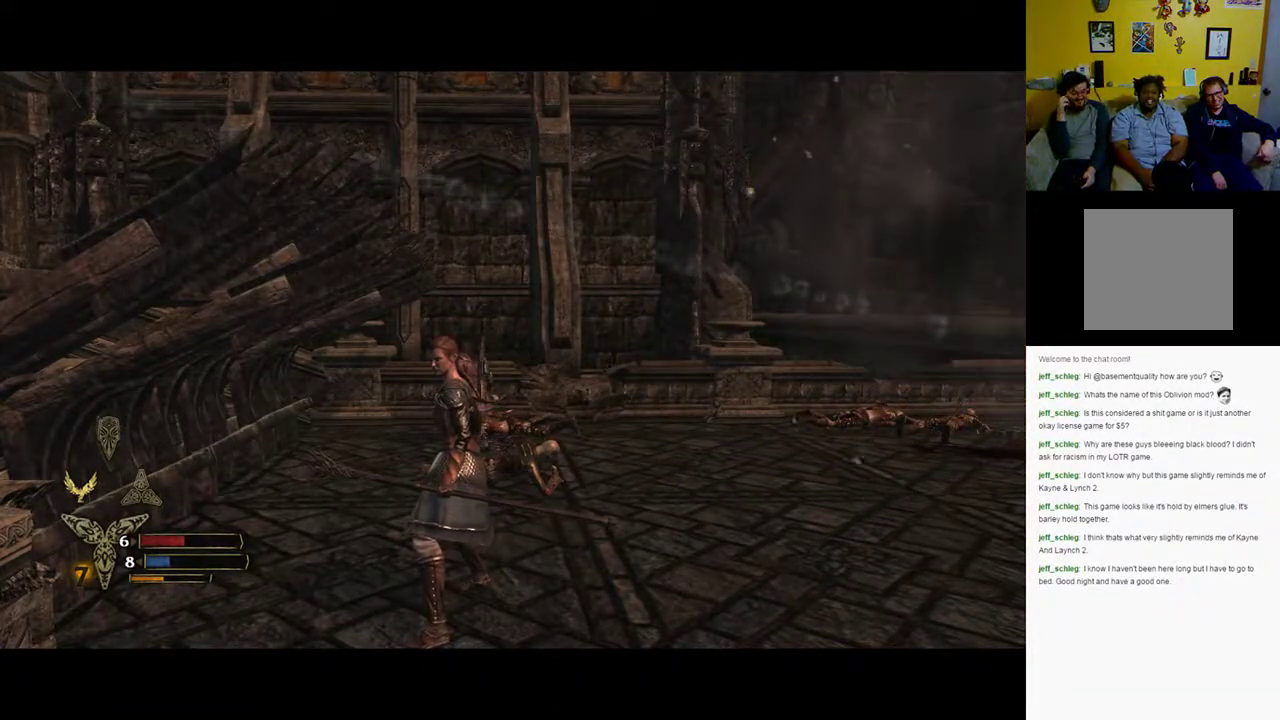
Gameplay with a controller (Xbox layout); each line is a JSON object with the inputs held at the frame after it. "events" lists button and stick changes between this image and that frame as [ms after this image, input, new state], when the widget could be followed in between.
{"buttons": [], "left_stick": "center", "right_stick": "right", "events": [[417, "right_stick", "right"]]}
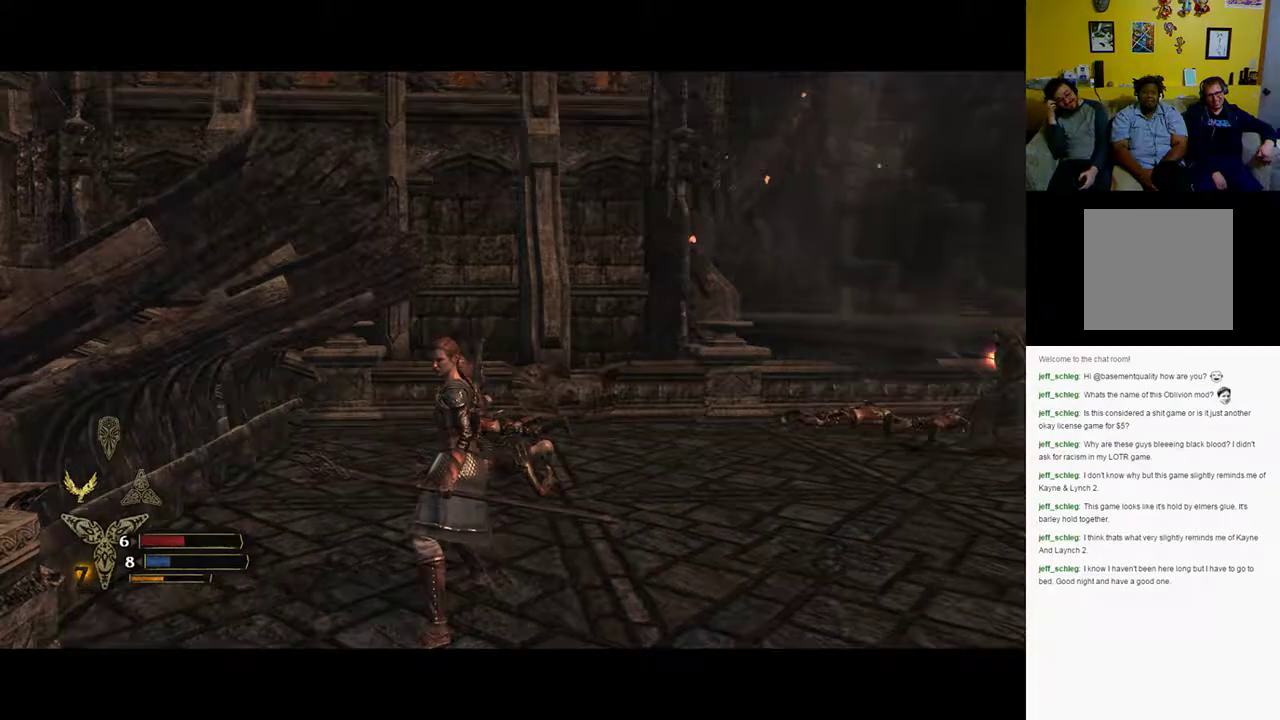
{"buttons": [], "left_stick": "center", "right_stick": "center", "events": [[483, "right_stick", "center"]]}
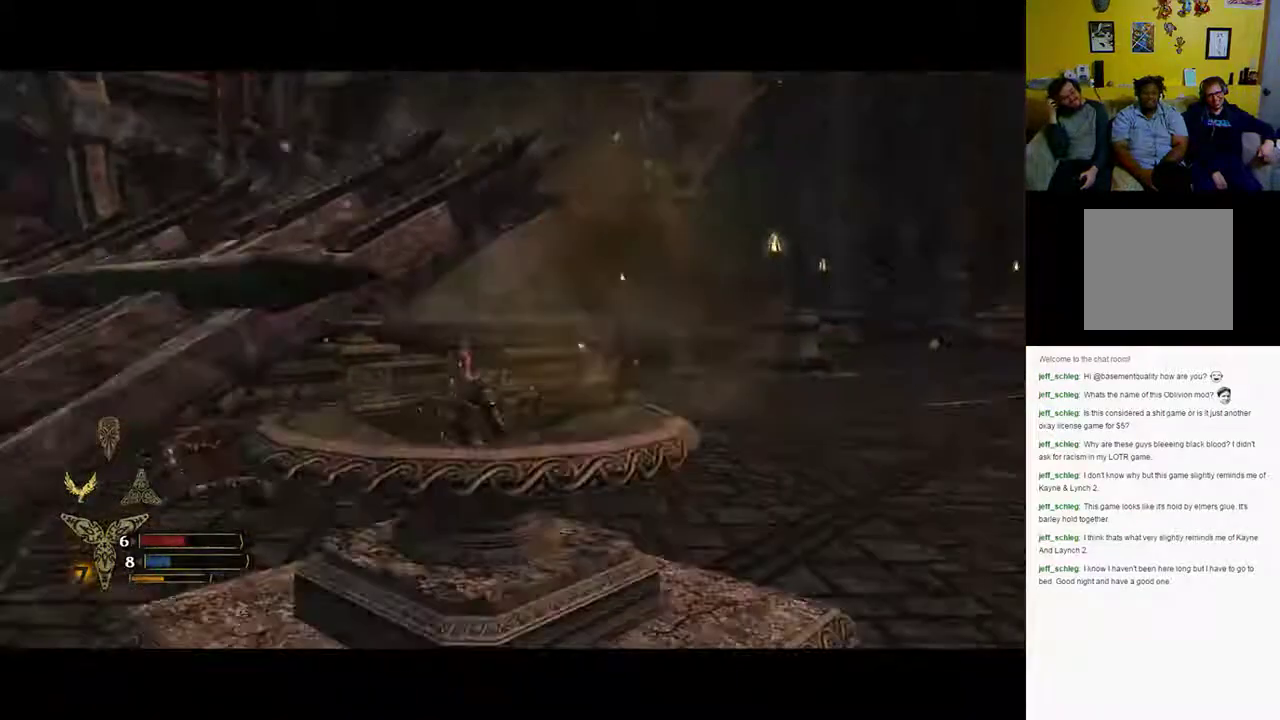
{"buttons": [], "left_stick": "center", "right_stick": "center", "events": []}
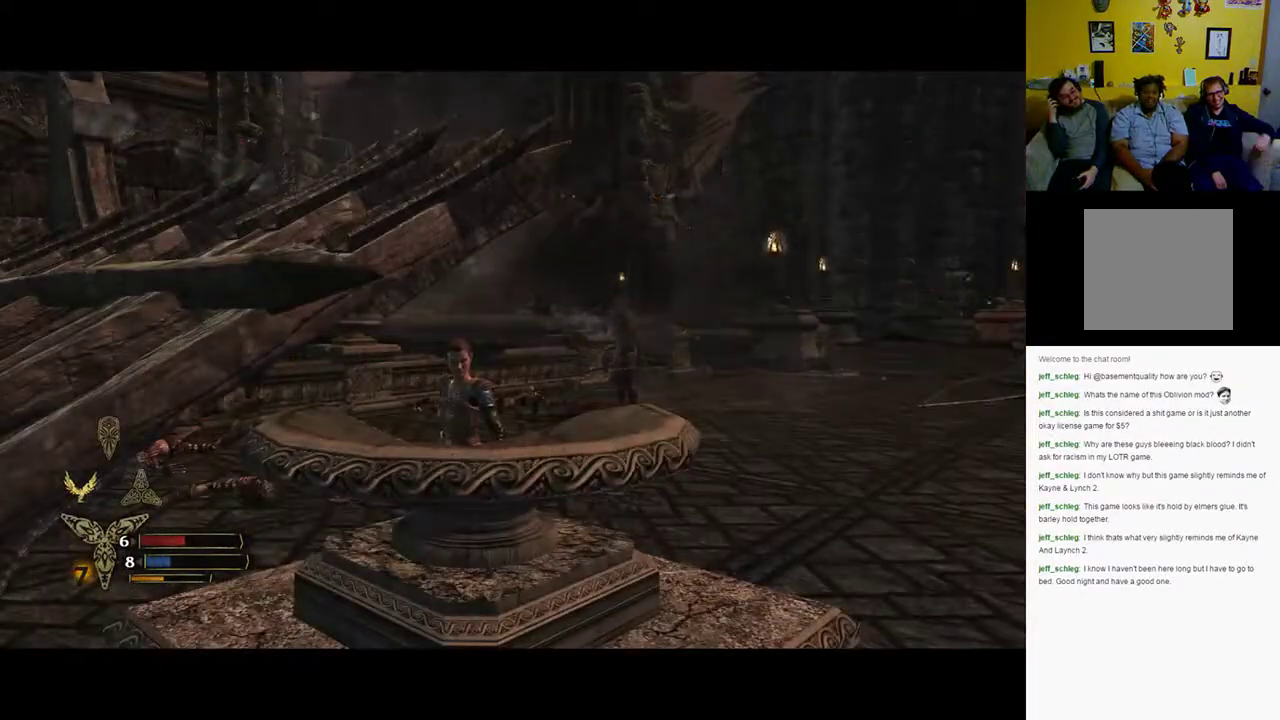
{"buttons": [], "left_stick": "center", "right_stick": "center", "events": []}
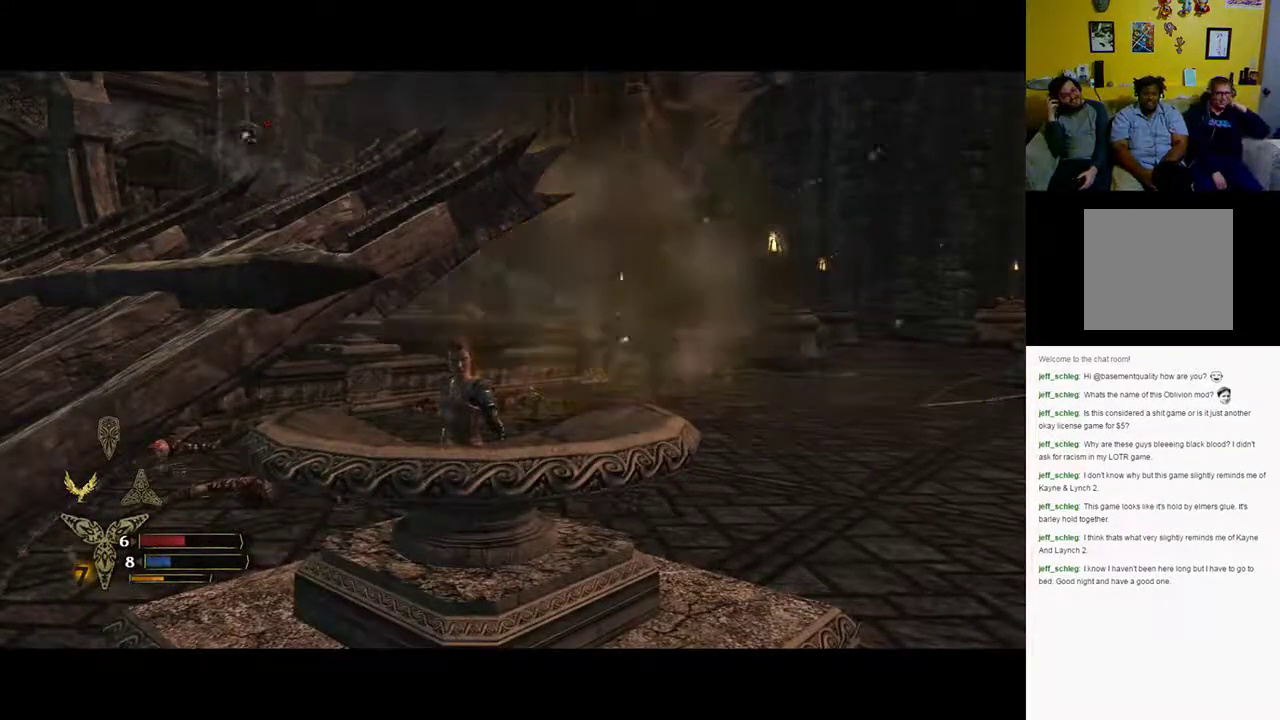
{"buttons": [], "left_stick": "center", "right_stick": "center", "events": []}
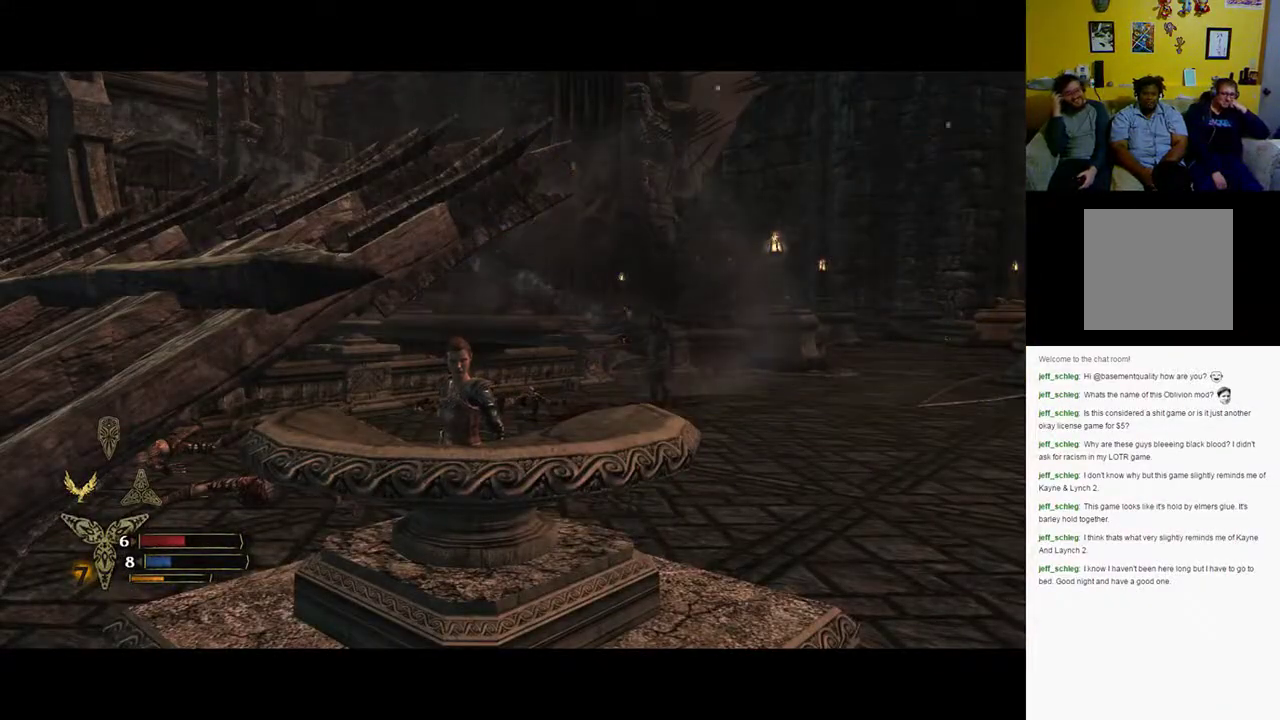
{"buttons": [], "left_stick": "center", "right_stick": "center", "events": []}
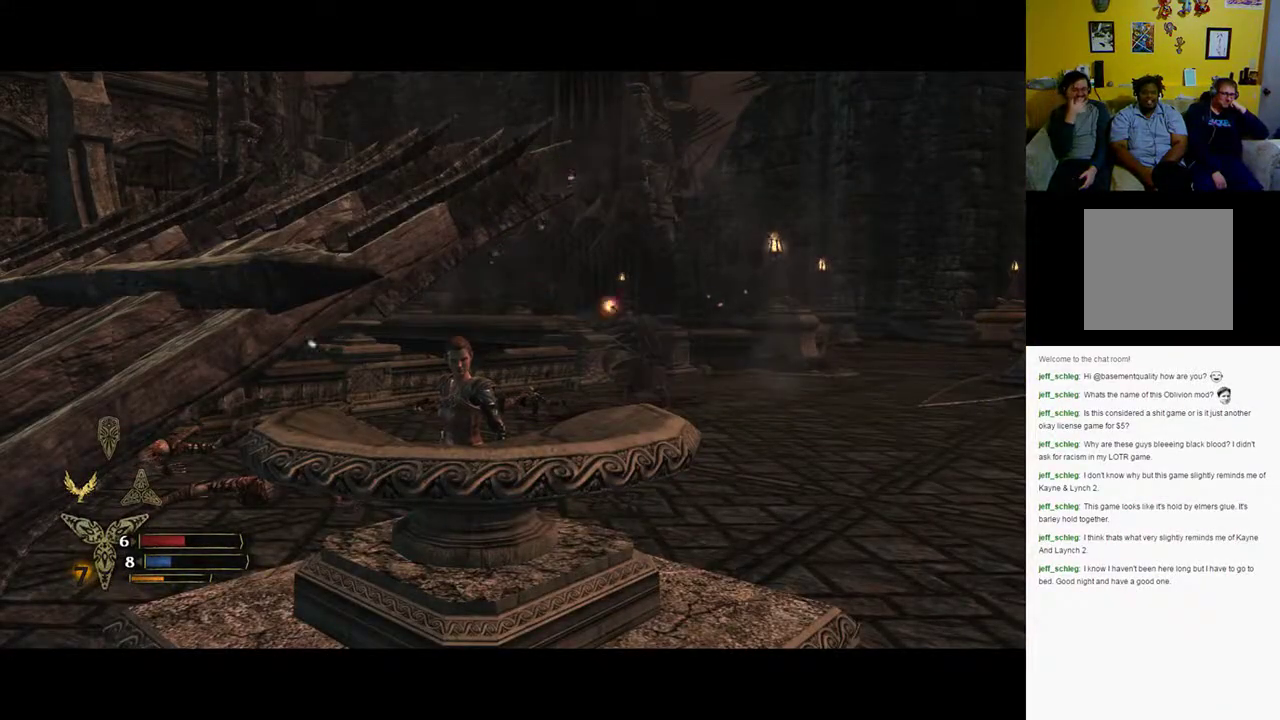
{"buttons": [], "left_stick": "center", "right_stick": "center", "events": []}
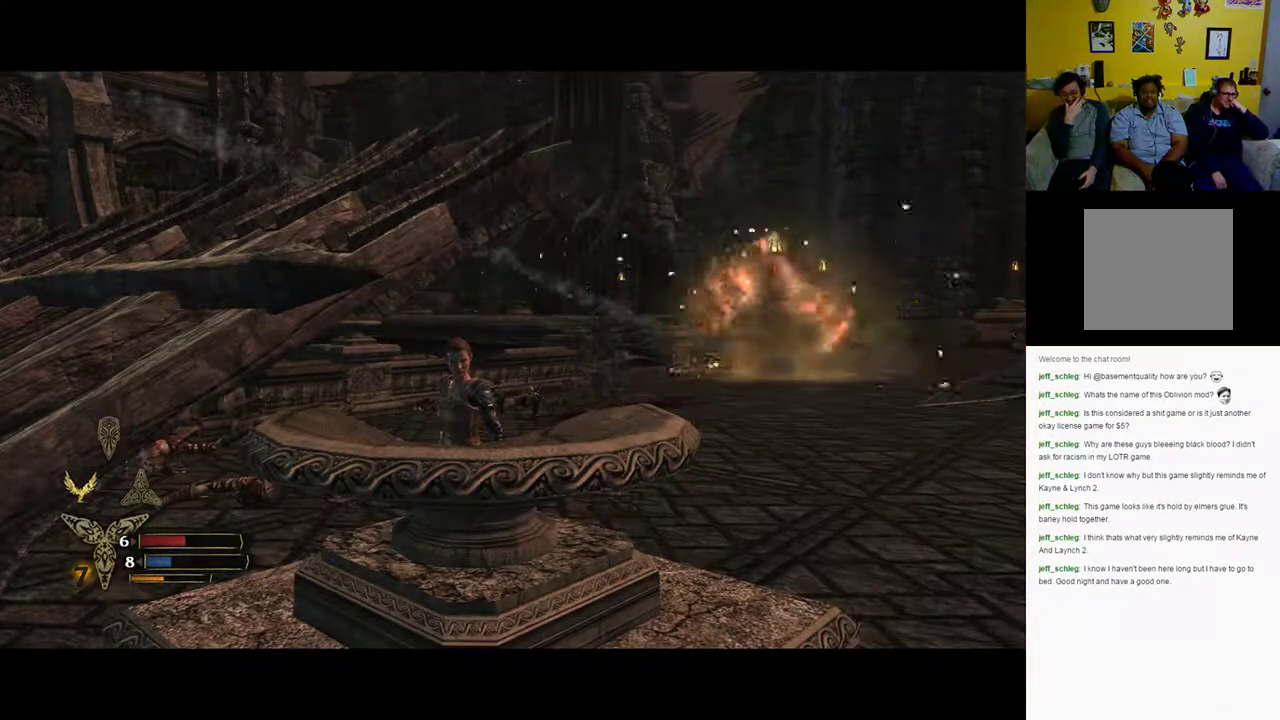
{"buttons": [], "left_stick": "center", "right_stick": "center", "events": []}
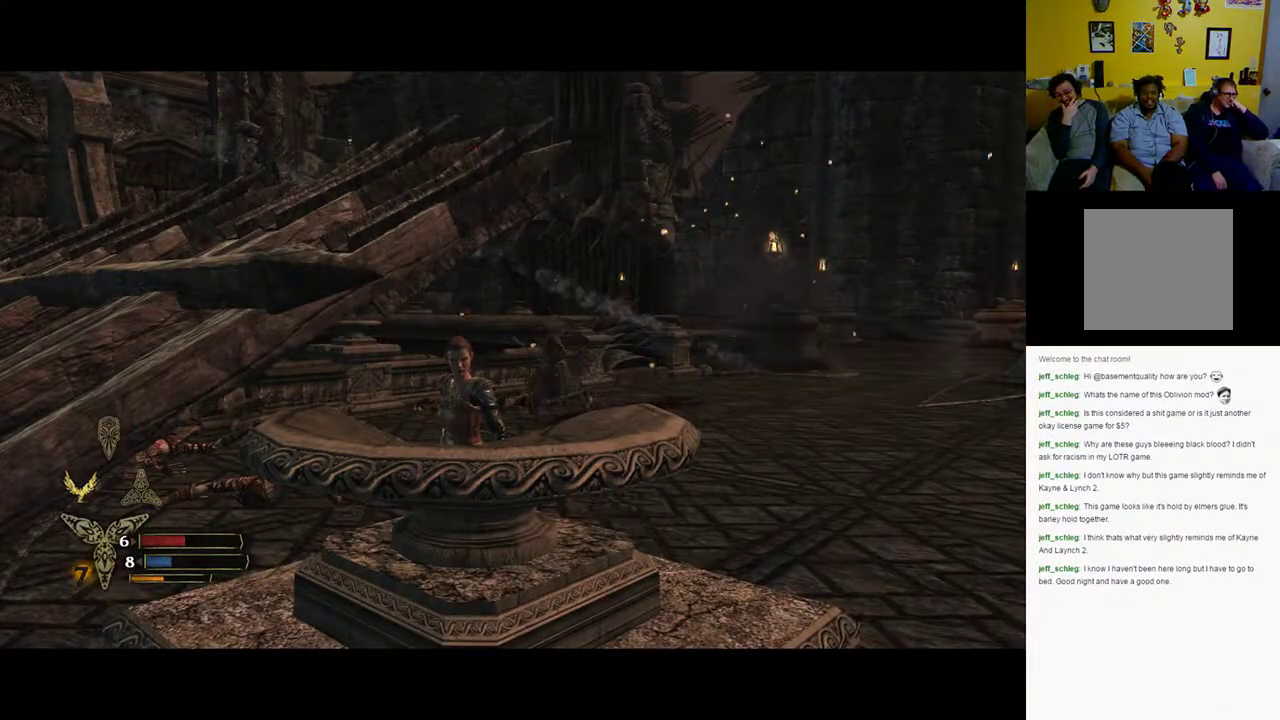
{"buttons": [], "left_stick": "center", "right_stick": "center", "events": []}
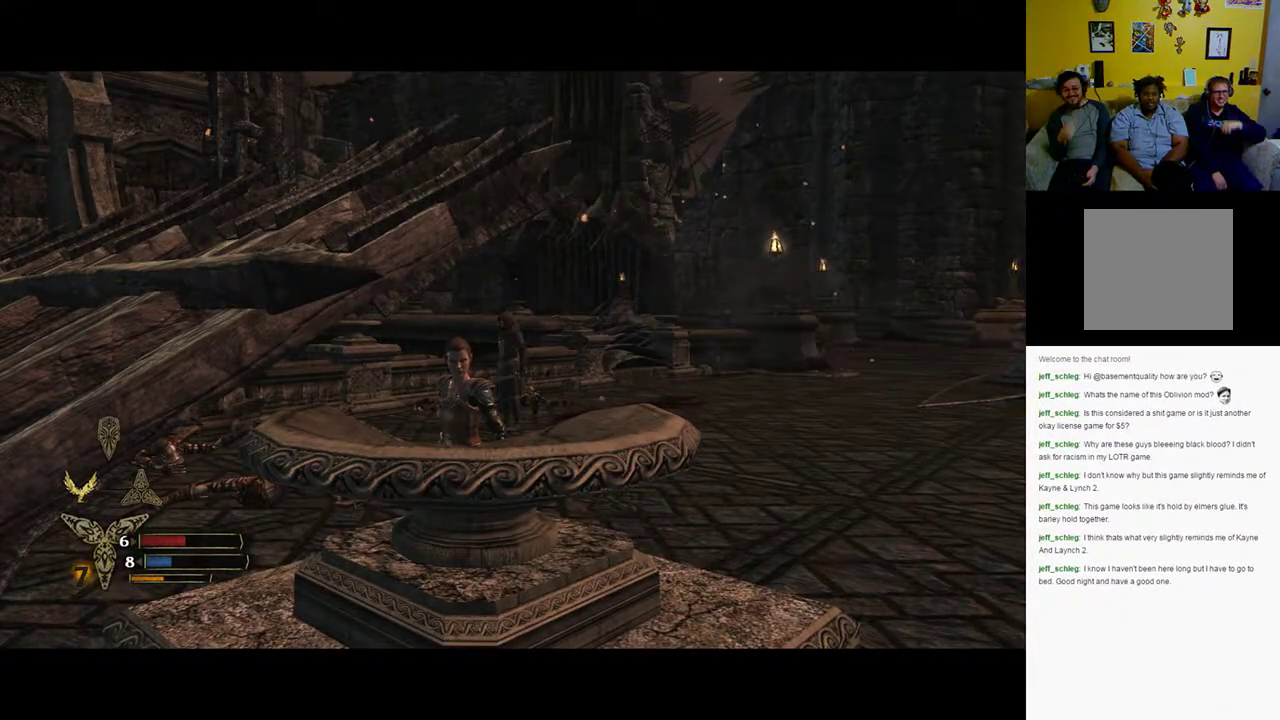
{"buttons": [], "left_stick": "center", "right_stick": "center", "events": []}
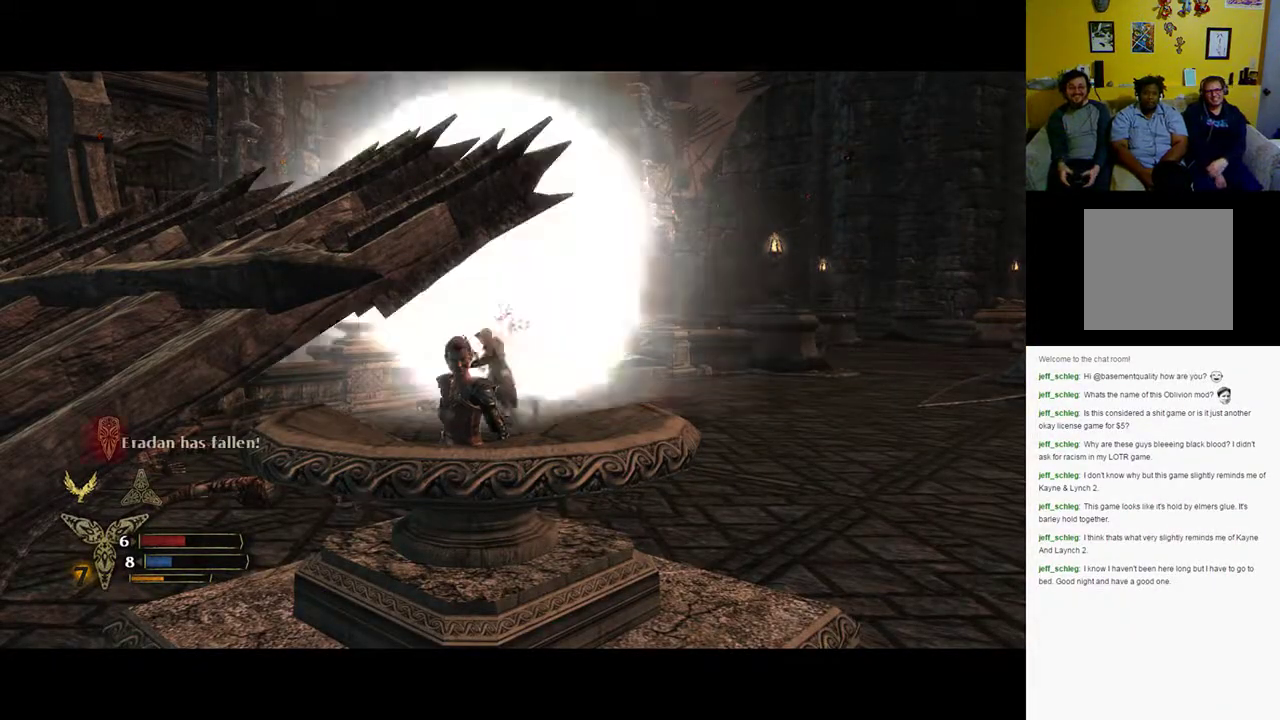
{"buttons": [], "left_stick": "center", "right_stick": "left", "events": [[17, "right_stick", "left"]]}
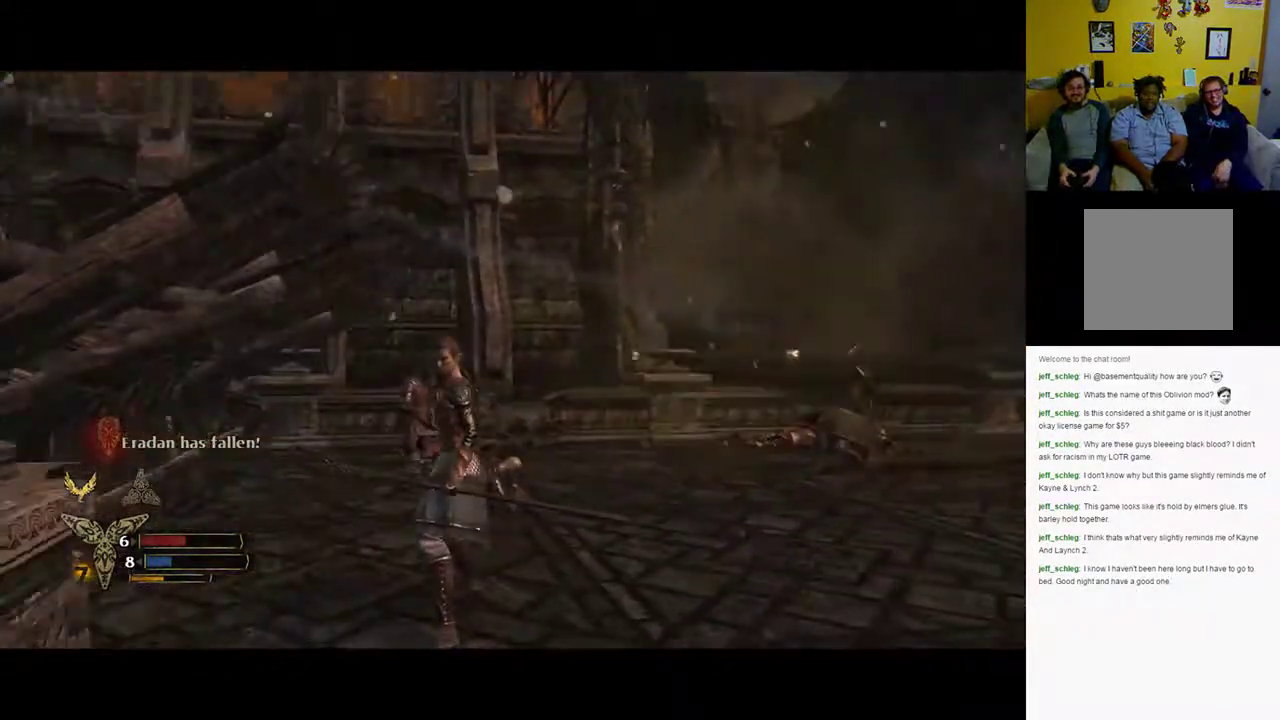
{"buttons": [], "left_stick": "center", "right_stick": "center", "events": [[233, "right_stick", "center"]]}